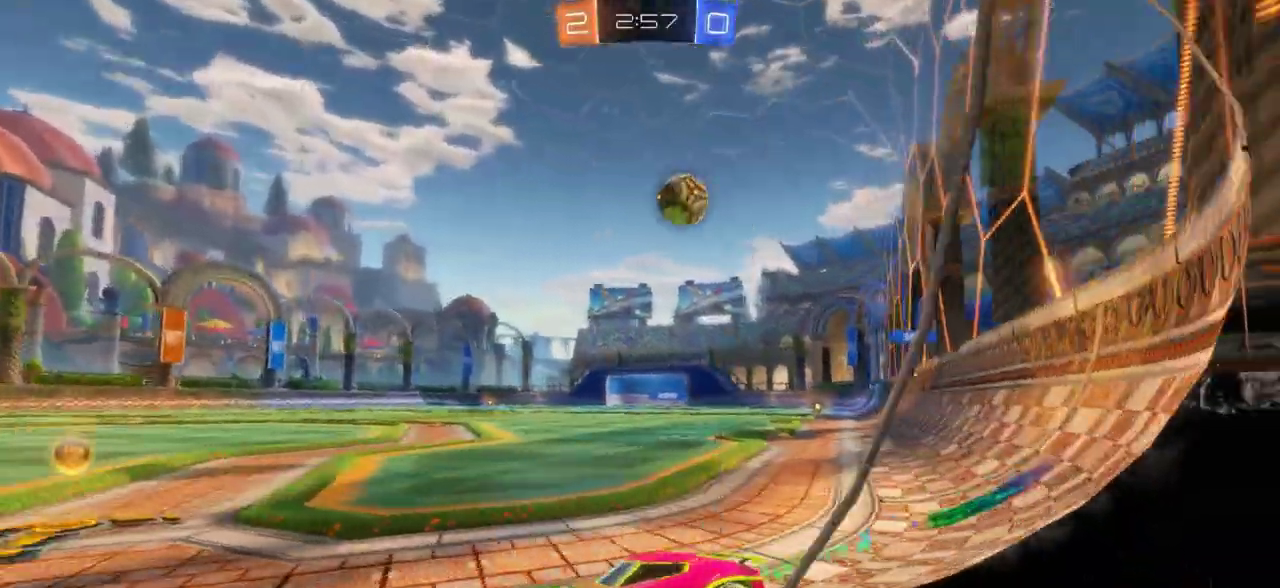
Gameplay with a controller (PlayStation layout); each line is a JSON object with the inputs held at the frame after it (dt_ms = milliseconds from this image to that frame). "events" lists button and stick changes between this image and that frame as [ms after this image, input, new state], when the widget could be followed in between.
{"dt_ms": 300, "buttons": ["CIRCLE", "R2"], "left_stick": "right", "right_stick": "center", "events": [[17, "L1", "up"], [117, "L1", "down"], [183, "L1", "up"], [200, "CIRCLE", "down"]]}
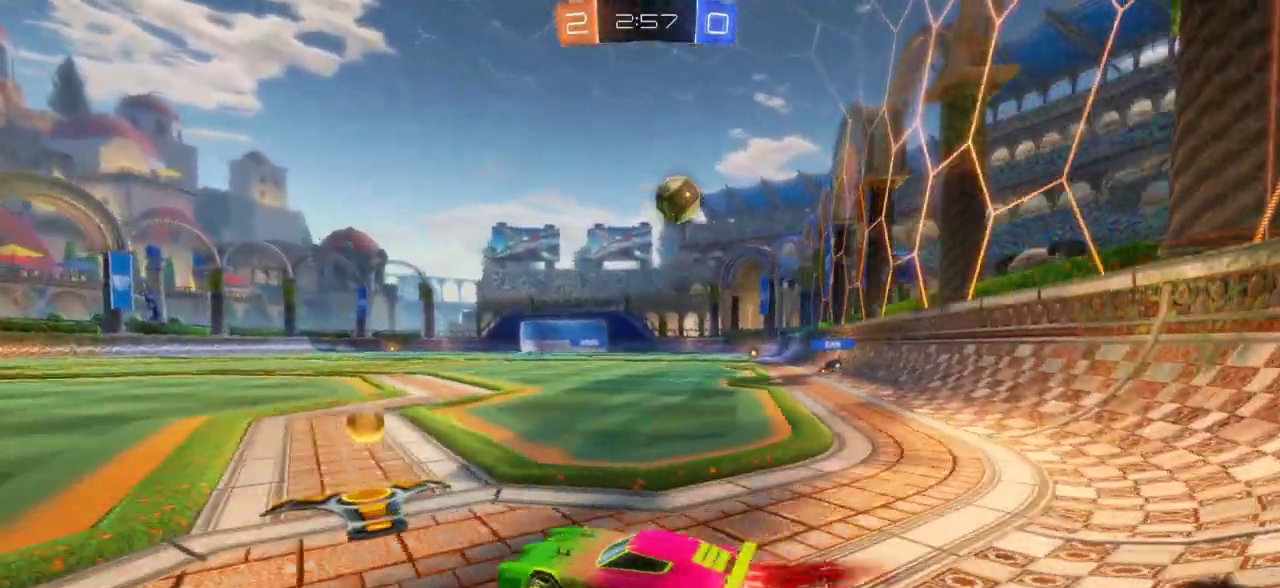
{"dt_ms": 400, "buttons": ["R2"], "left_stick": "center", "right_stick": "center", "events": [[183, "left_stick", "left"], [300, "left_stick", "center"], [350, "CIRCLE", "up"]]}
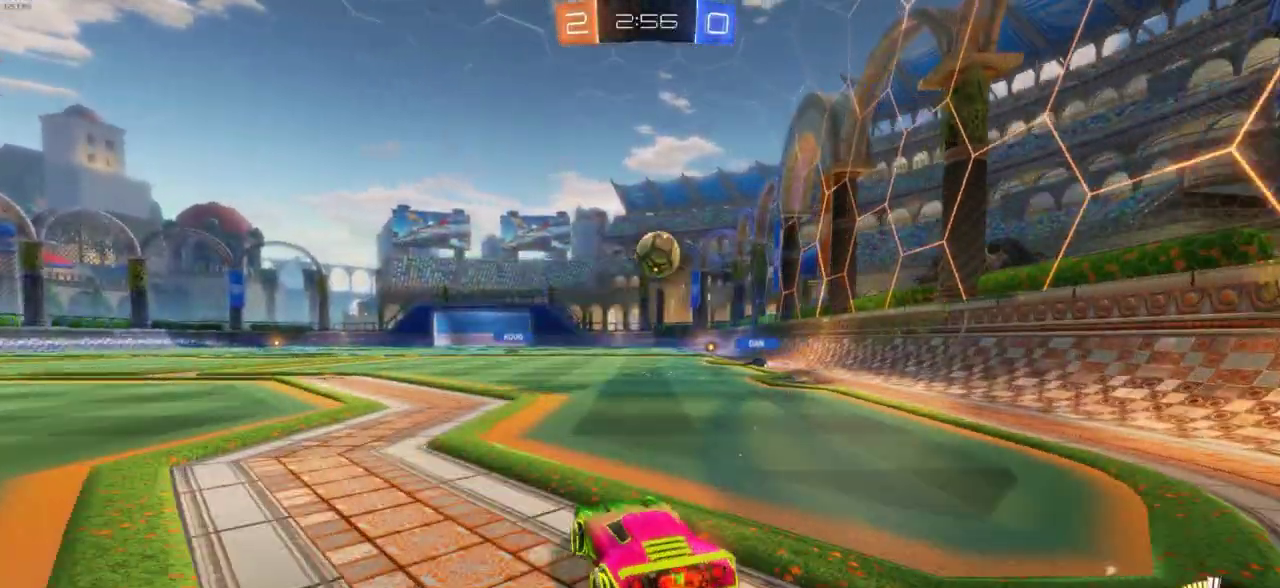
{"dt_ms": 800, "buttons": ["CIRCLE", "R2"], "left_stick": "center", "right_stick": "center", "events": [[67, "left_stick", "left"], [167, "CIRCLE", "down"], [283, "CIRCLE", "up"], [517, "left_stick", "center"], [650, "R2", "up"], [650, "left_stick", "right"], [700, "R2", "down"], [717, "CIRCLE", "down"], [717, "left_stick", "center"]]}
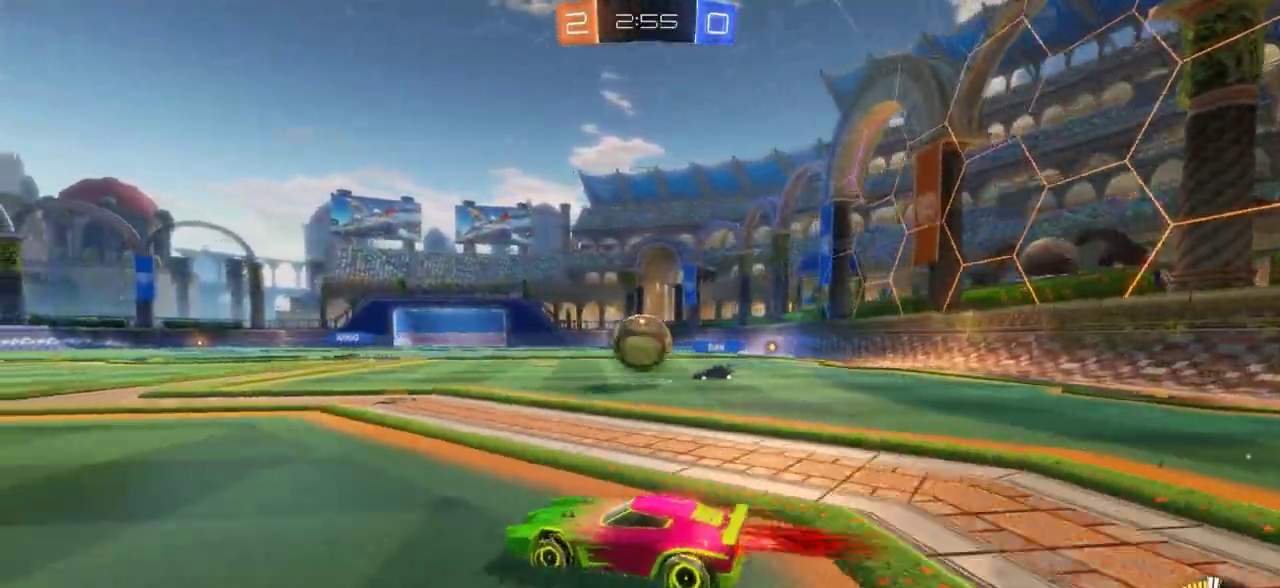
{"dt_ms": 300, "buttons": ["CIRCLE", "R2"], "left_stick": "center", "right_stick": "center", "events": [[17, "left_stick", "right"], [67, "left_stick", "center"]]}
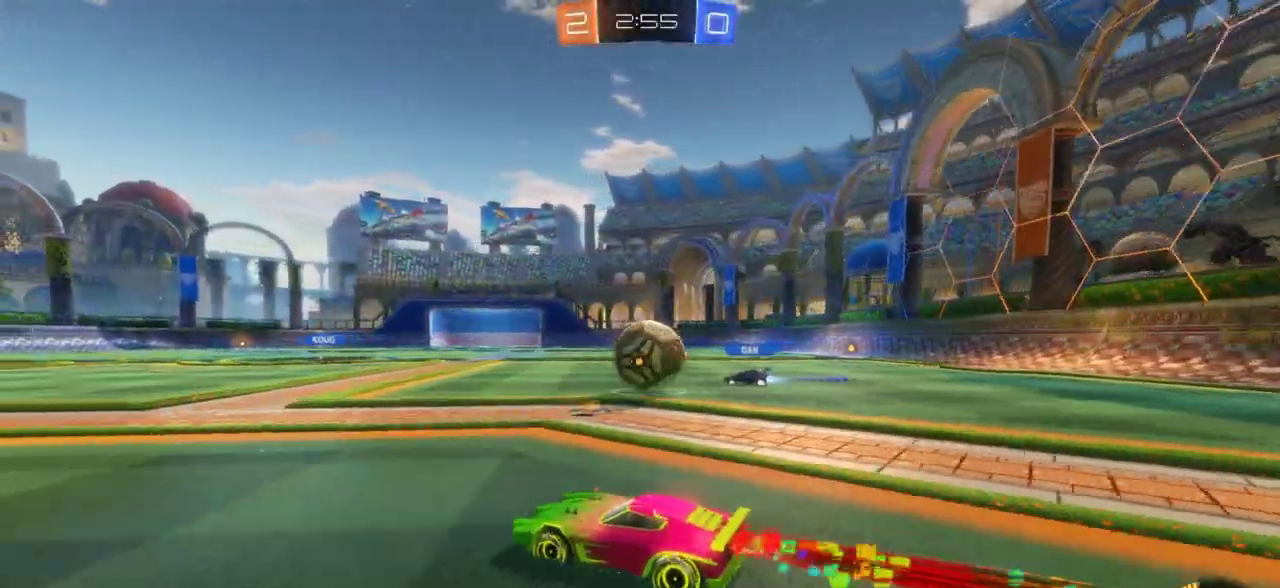
{"dt_ms": 500, "buttons": ["CROSS", "CIRCLE", "R2"], "left_stick": "right", "right_stick": "center", "events": [[17, "left_stick", "right"], [250, "CROSS", "down"], [283, "left_stick", "up-right"], [383, "left_stick", "right"]]}
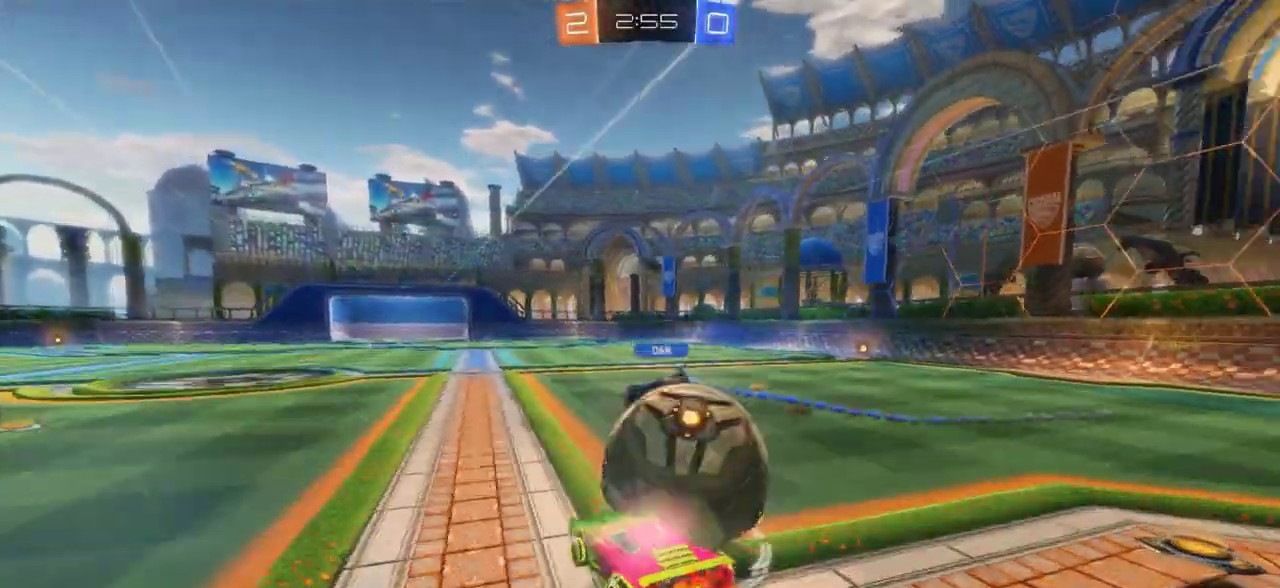
{"dt_ms": 500, "buttons": ["R2"], "left_stick": "right", "right_stick": "center", "events": [[117, "L1", "down"], [150, "CROSS", "up"], [200, "CIRCLE", "up"], [267, "L1", "up"]]}
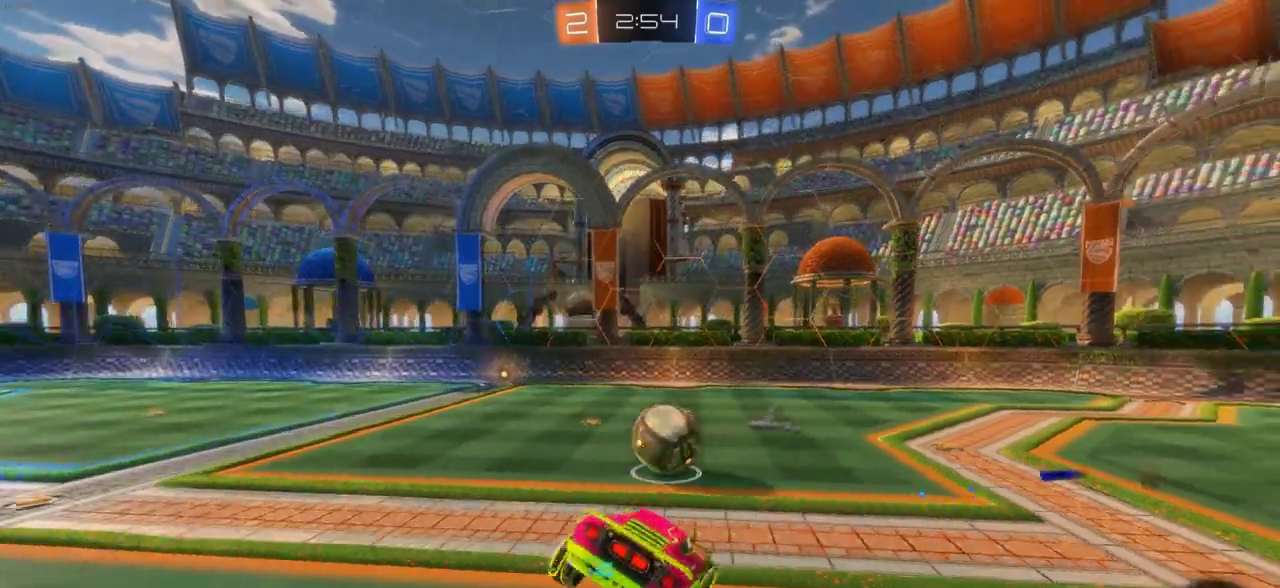
{"dt_ms": 300, "buttons": ["R2"], "left_stick": "right", "right_stick": "center", "events": []}
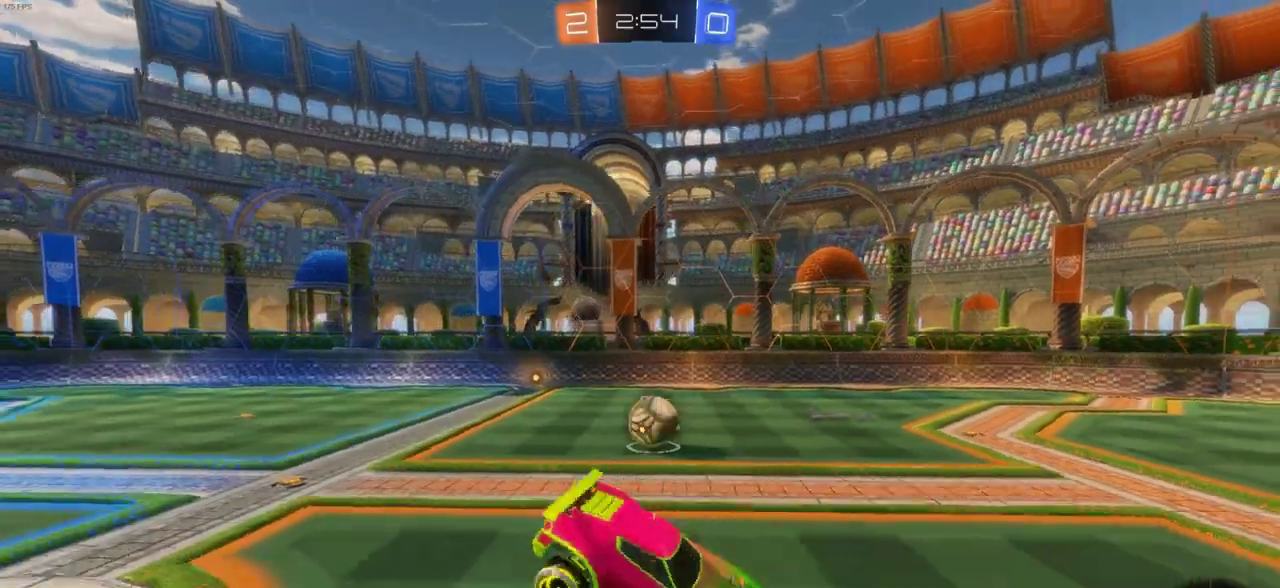
{"dt_ms": 700, "buttons": ["R2"], "left_stick": "right", "right_stick": "center", "events": [[150, "left_stick", "center"], [417, "left_stick", "up"], [533, "left_stick", "center"], [683, "left_stick", "right"]]}
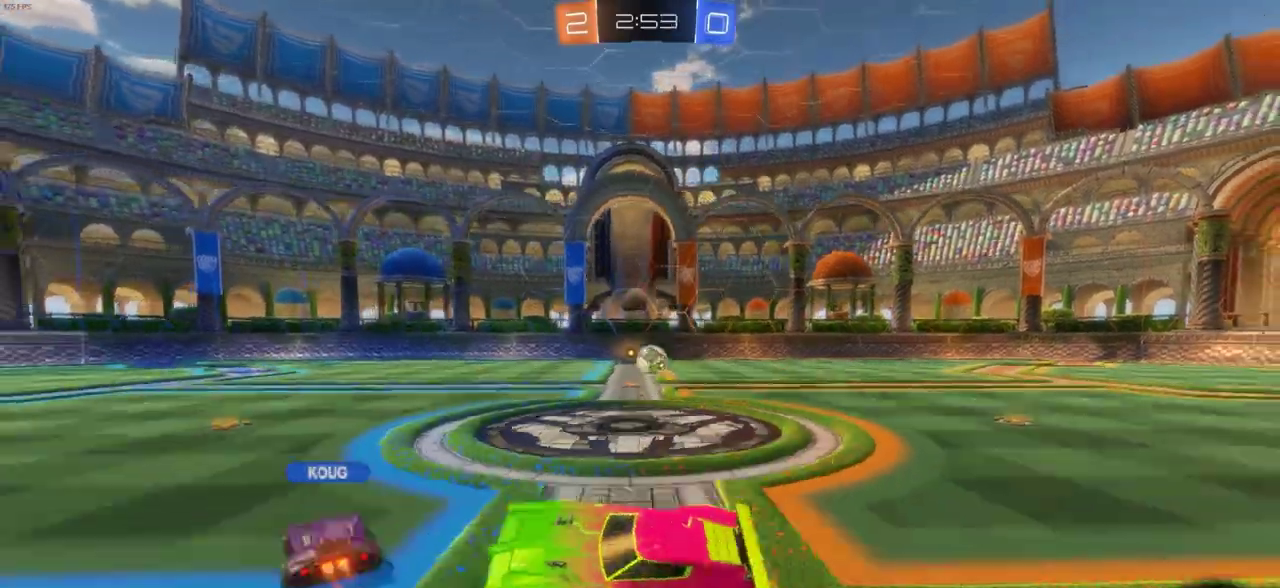
{"dt_ms": 500, "buttons": ["CIRCLE", "R2"], "left_stick": "right", "right_stick": "center", "events": [[17, "CIRCLE", "down"], [50, "L1", "down"], [133, "L1", "up"]]}
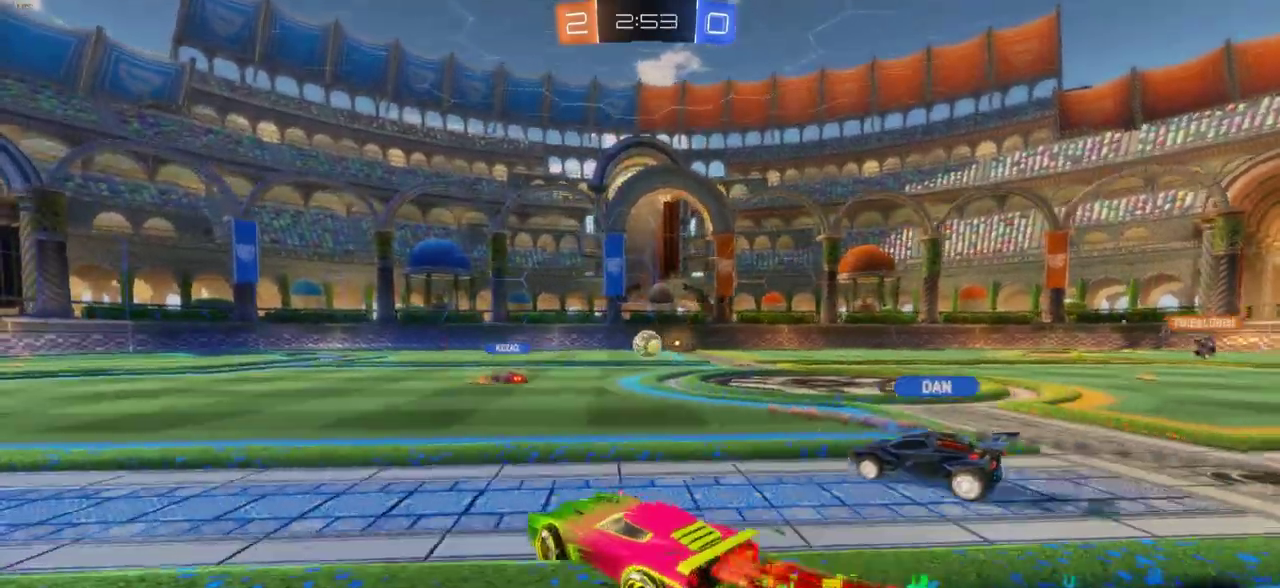
{"dt_ms": 300, "buttons": ["CIRCLE", "R2"], "left_stick": "up-right", "right_stick": "center"}
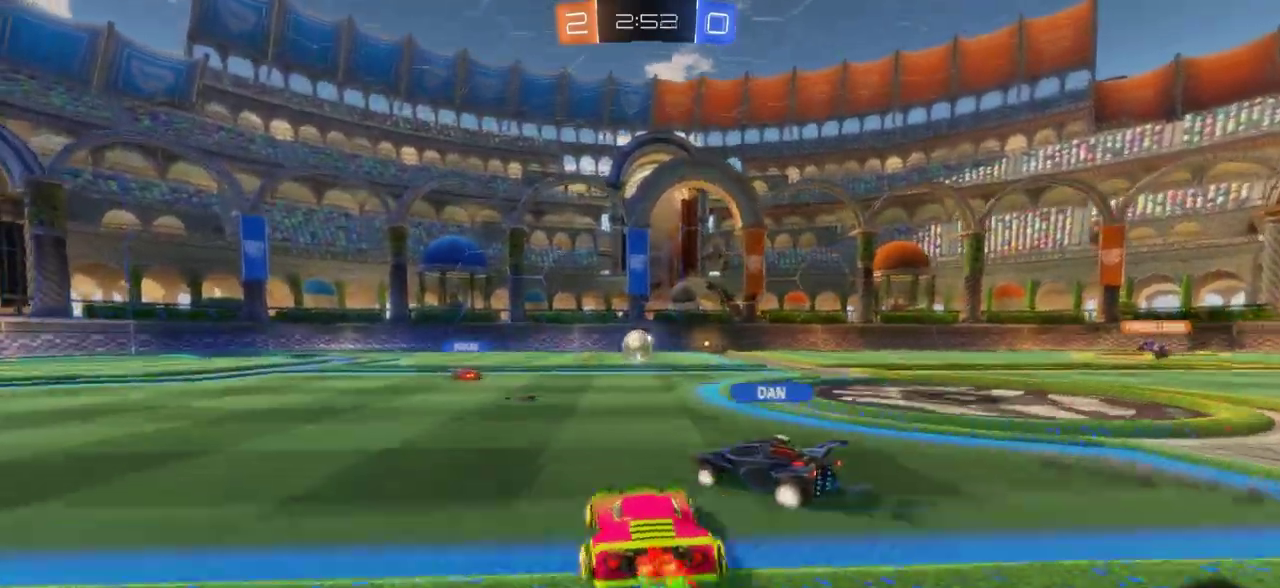
{"dt_ms": 700, "buttons": ["CIRCLE", "R2"], "left_stick": "center", "right_stick": "center"}
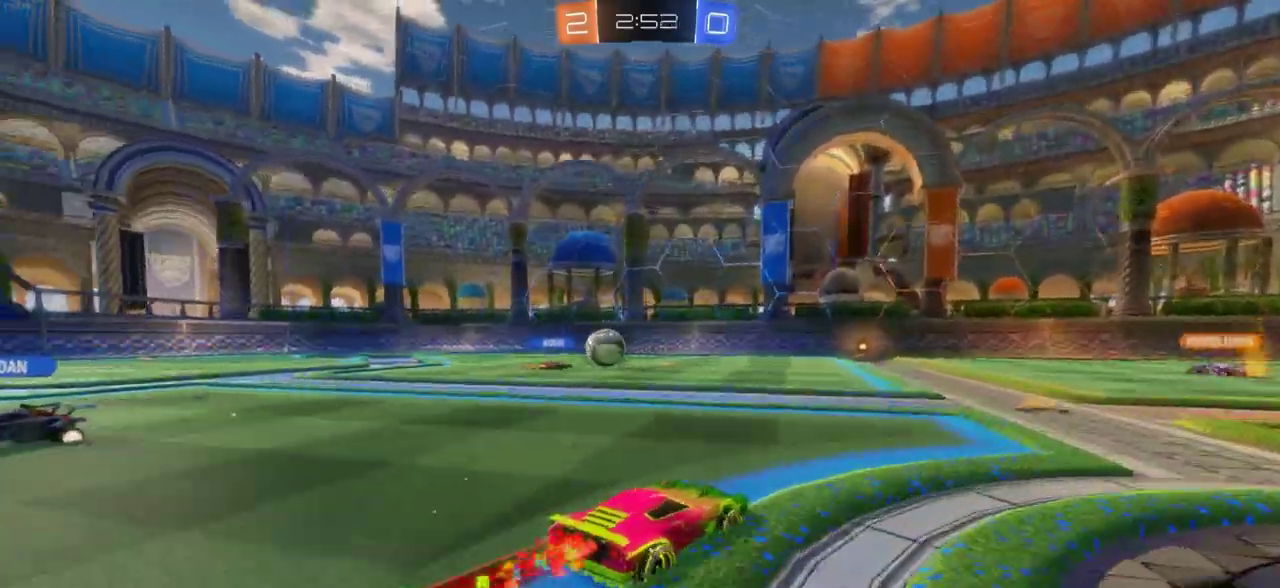
{"dt_ms": 300, "buttons": ["R2"], "left_stick": "right", "right_stick": "center", "events": [[83, "CIRCLE", "up"], [183, "left_stick", "right"]]}
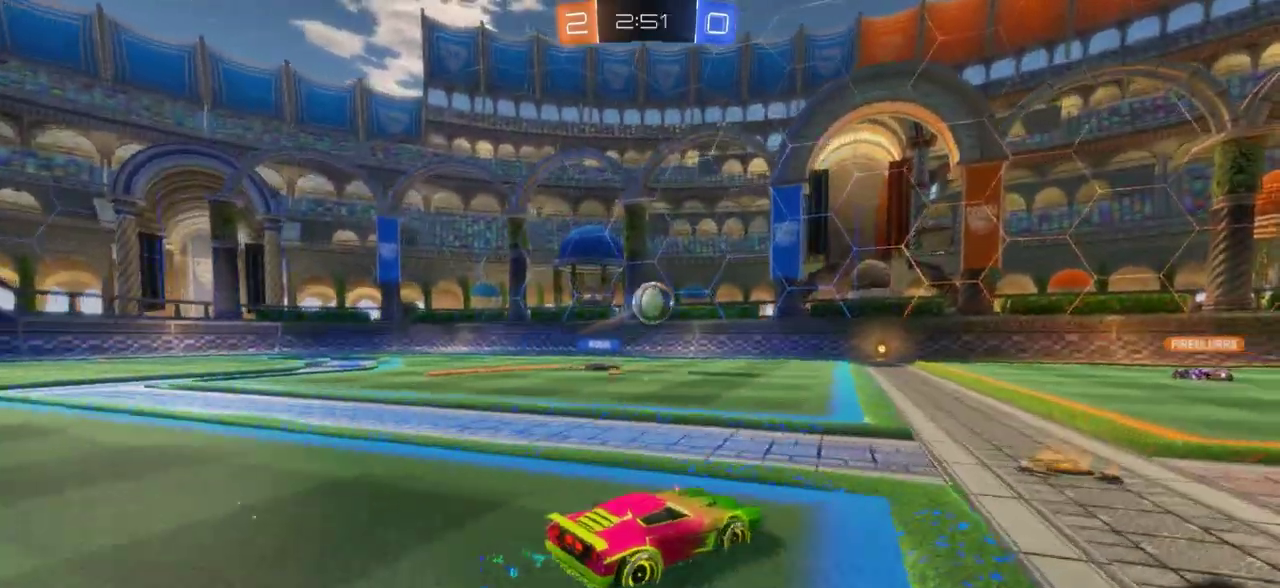
{"dt_ms": 700, "buttons": ["R2"], "left_stick": "up-right", "right_stick": "center"}
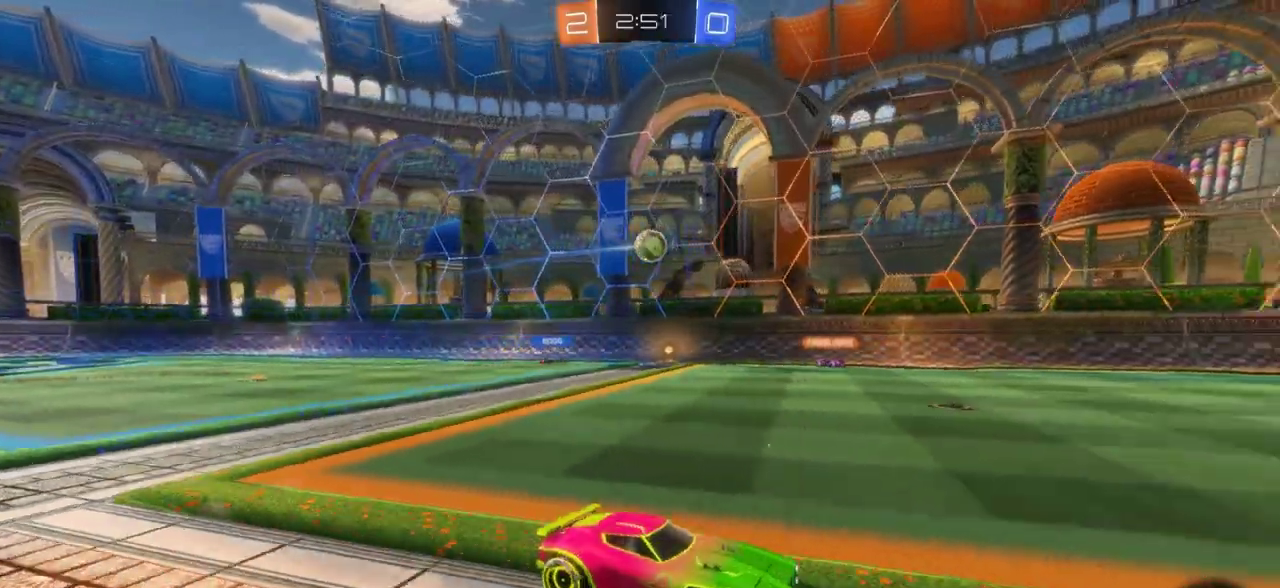
{"dt_ms": 500, "buttons": ["TRIANGLE", "R2"], "left_stick": "up-left", "right_stick": "center"}
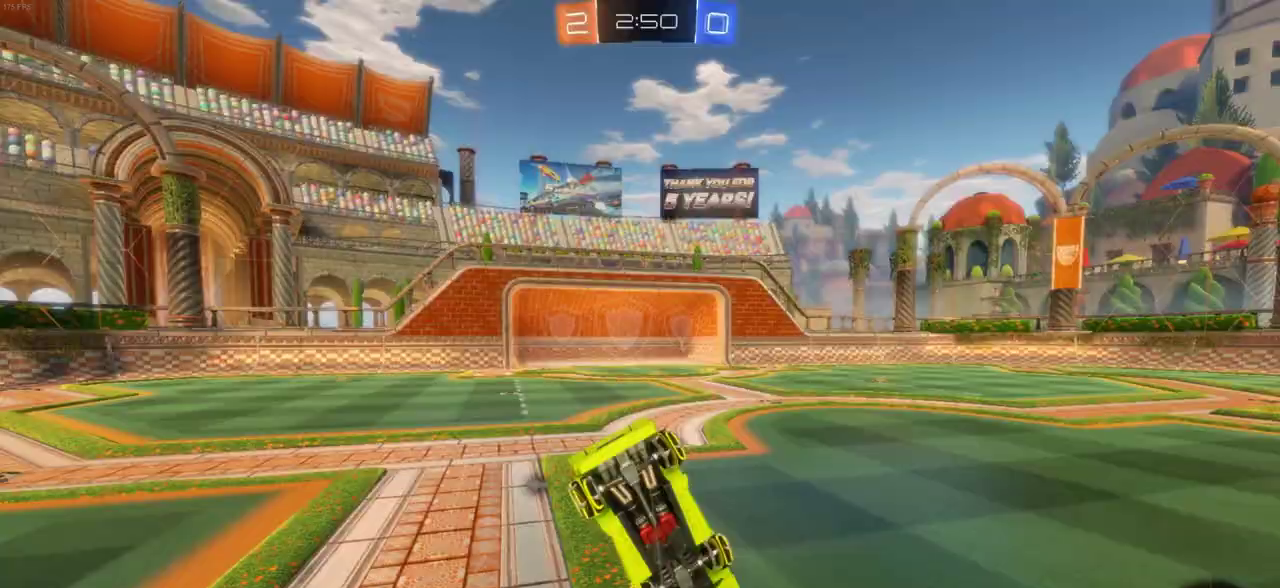
{"dt_ms": 300, "buttons": ["R2"], "left_stick": "center", "right_stick": "center", "events": [[67, "left_stick", "center"], [117, "TRIANGLE", "up"]]}
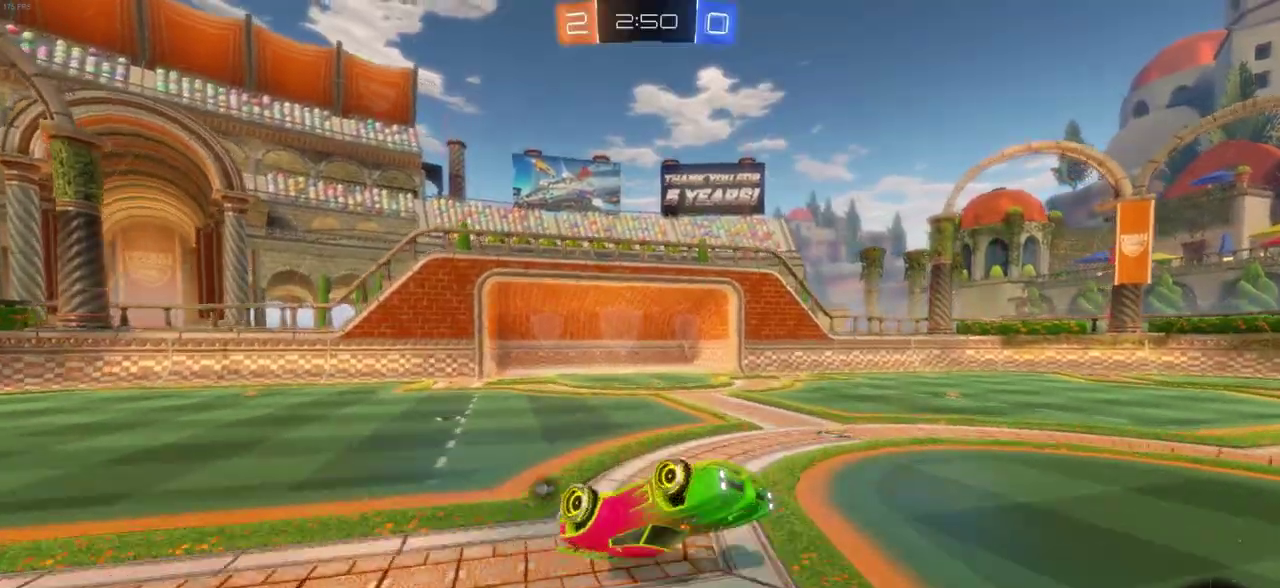
{"dt_ms": 700, "buttons": ["R2"], "left_stick": "center", "right_stick": "center", "events": [[150, "TRIANGLE", "down"], [250, "TRIANGLE", "up"]]}
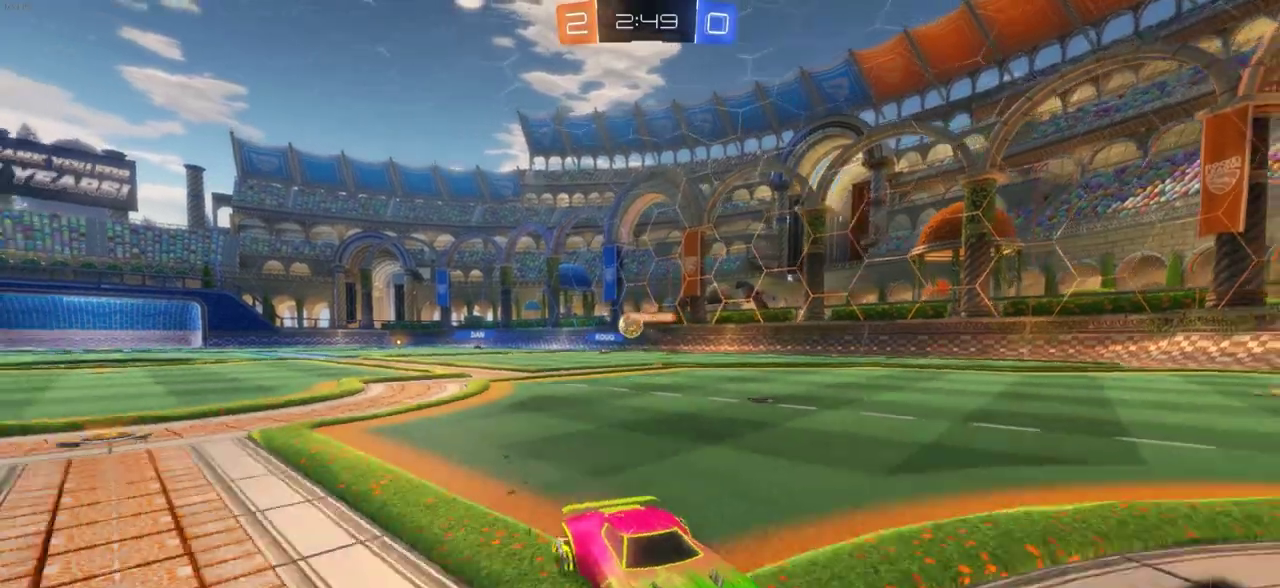
{"dt_ms": 500, "buttons": ["L1", "R2"], "left_stick": "right", "right_stick": "center", "events": [[17, "left_stick", "right"], [67, "L1", "down"], [150, "L1", "up"], [250, "L1", "down"], [350, "L1", "up"], [417, "L1", "down"]]}
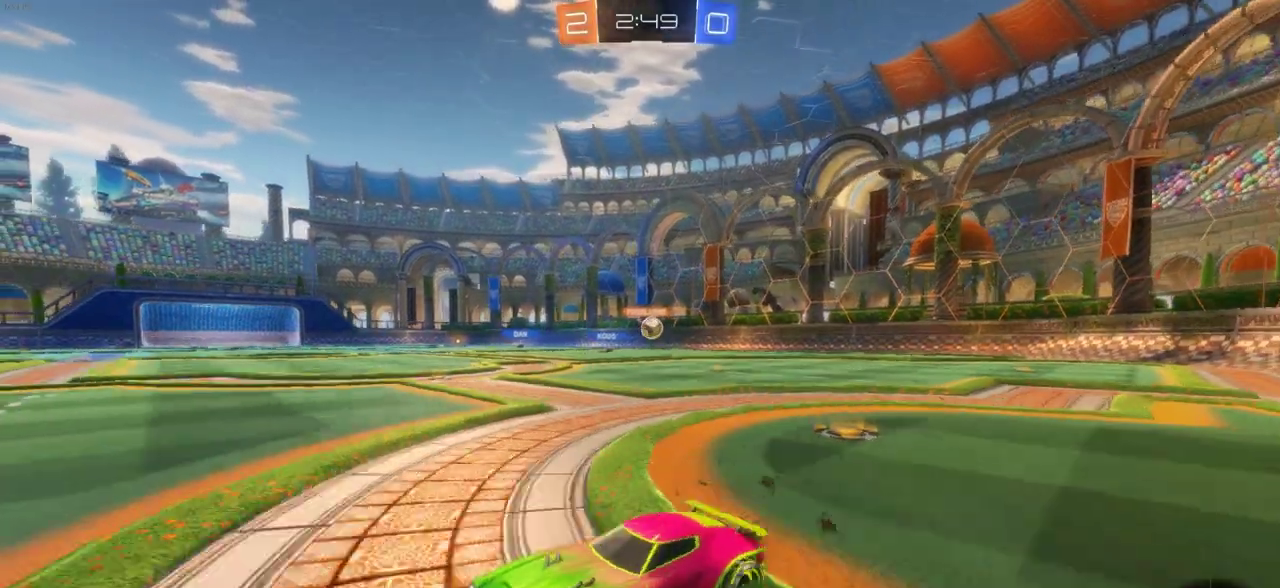
{"dt_ms": 300, "buttons": ["L1", "R2"], "left_stick": "right", "right_stick": "center", "events": [[17, "L1", "up"], [283, "L1", "down"]]}
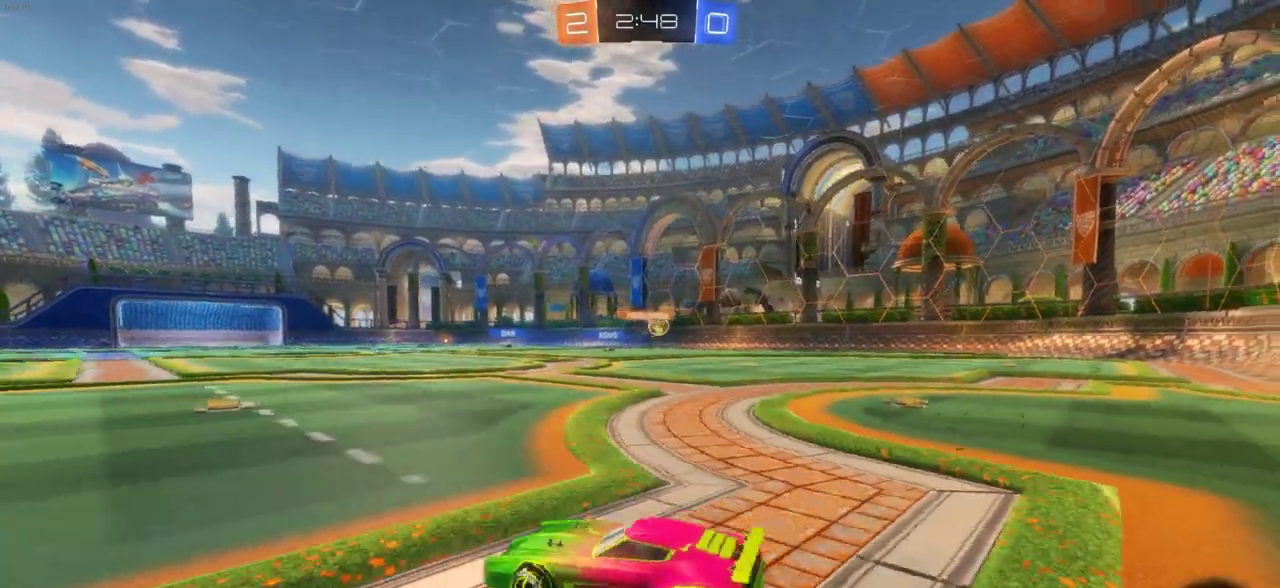
{"dt_ms": 900, "buttons": ["R2"], "left_stick": "center", "right_stick": "center", "events": [[33, "L1", "up"], [683, "left_stick", "center"]]}
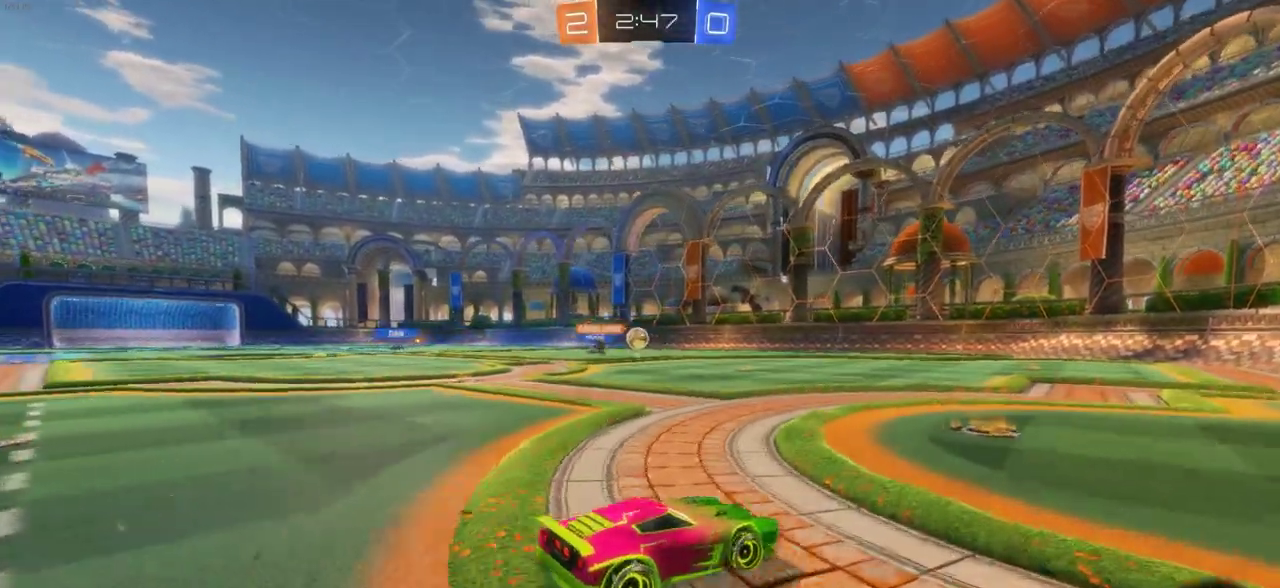
{"dt_ms": 300, "buttons": ["R2"], "left_stick": "center", "right_stick": "center", "events": [[50, "left_stick", "left"], [167, "left_stick", "center"]]}
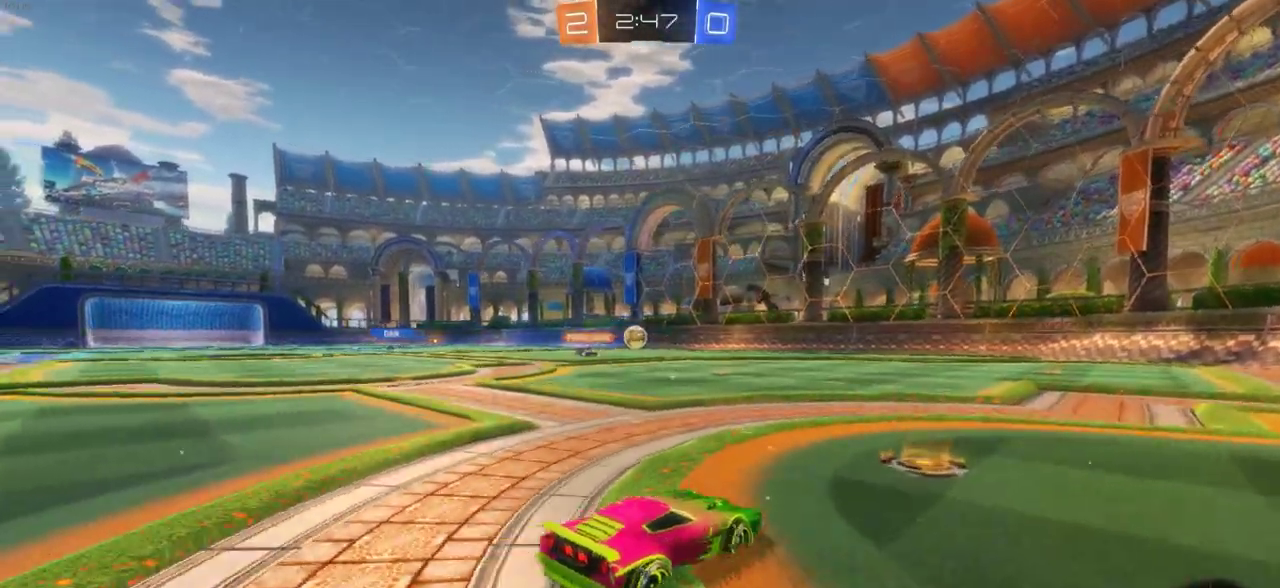
{"dt_ms": 500, "buttons": ["R2"], "left_stick": "left", "right_stick": "center", "events": [[100, "left_stick", "right"], [367, "left_stick", "center"], [433, "left_stick", "left"]]}
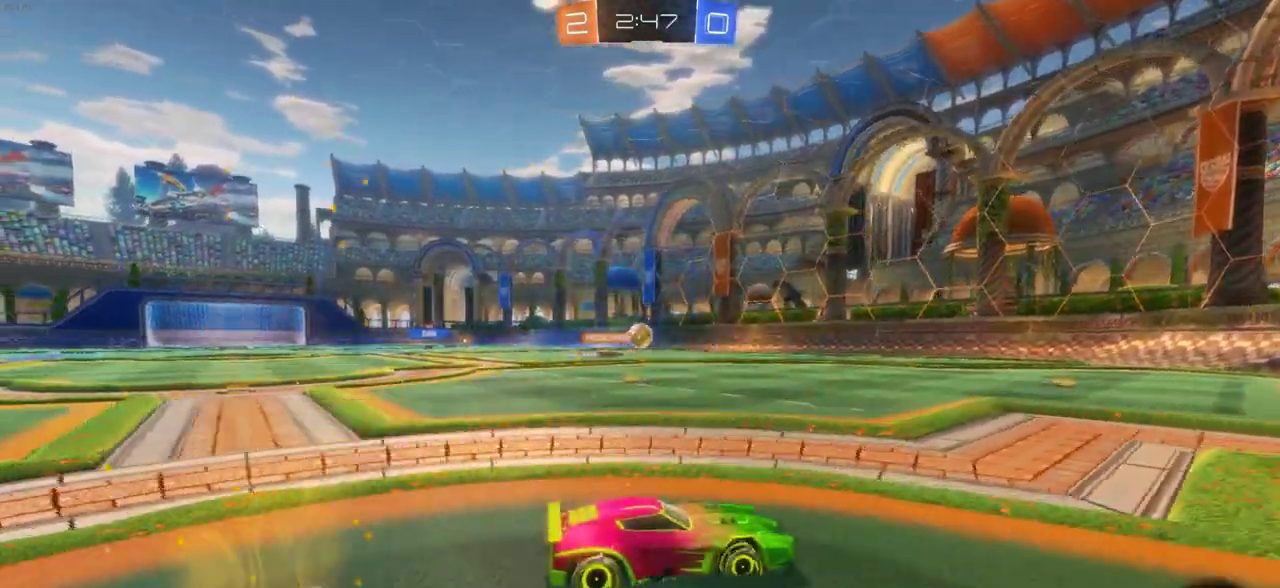
{"dt_ms": 700, "buttons": ["CIRCLE", "R2"], "left_stick": "left", "right_stick": "center", "events": [[183, "left_stick", "center"], [583, "left_stick", "left"], [617, "CIRCLE", "down"]]}
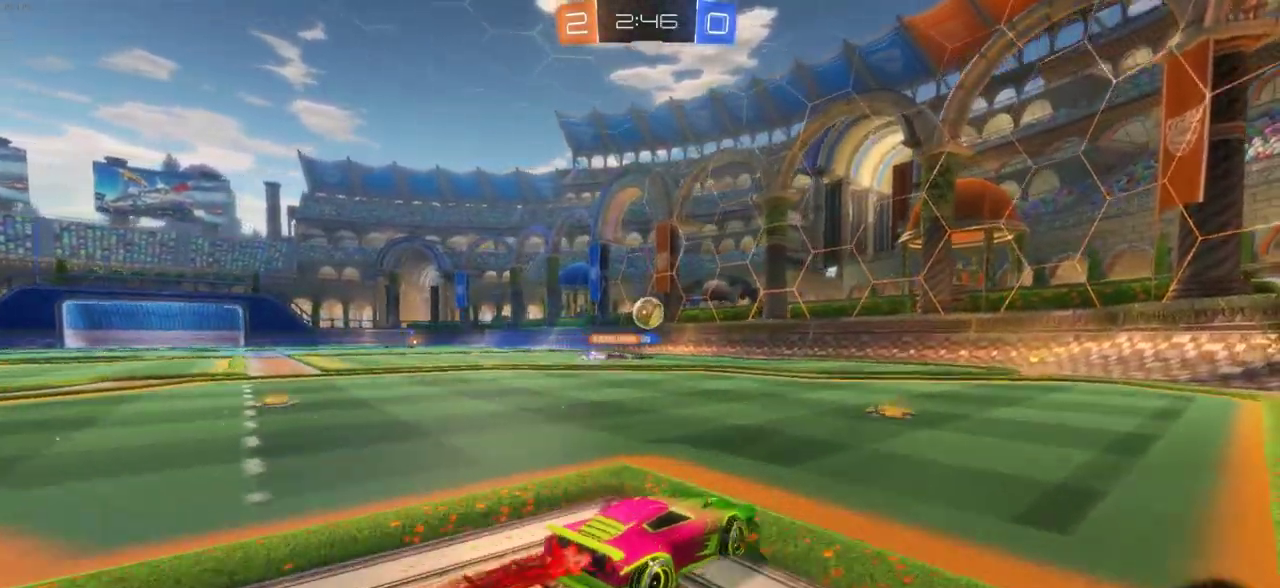
{"dt_ms": 300, "buttons": [], "left_stick": "right", "right_stick": "center", "events": [[17, "CIRCLE", "up"], [17, "left_stick", "center"], [83, "left_stick", "right"], [100, "R2", "up"]]}
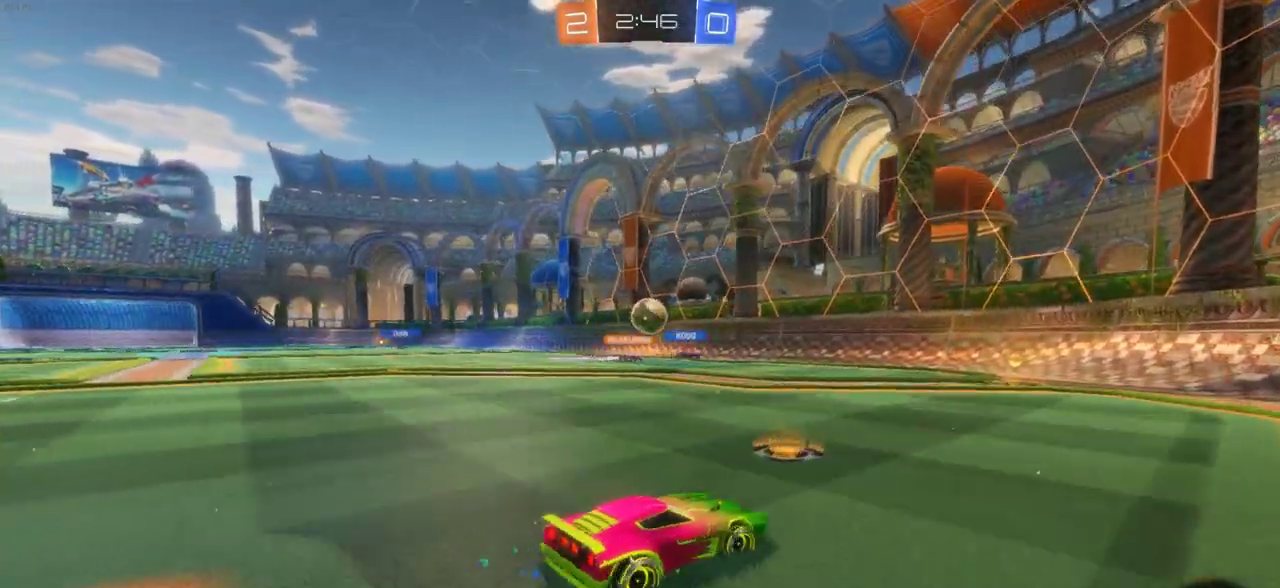
{"dt_ms": 500, "buttons": [], "left_stick": "right", "right_stick": "center", "events": [[150, "L1", "down"], [283, "L1", "up"]]}